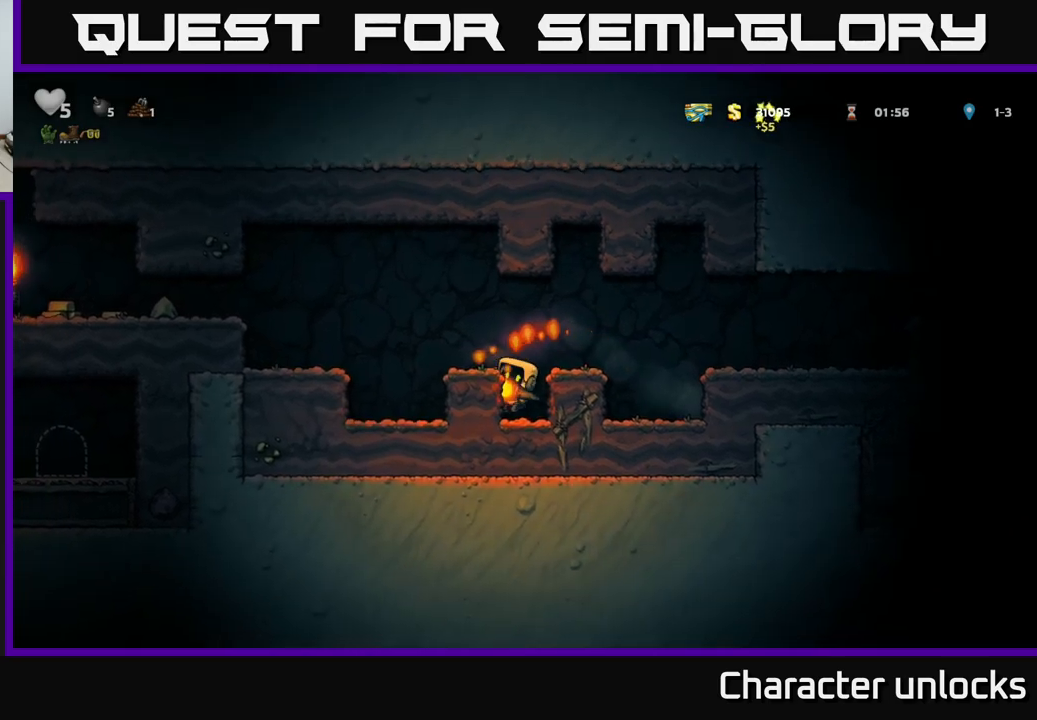
Gameplay with a controller (Xbox layout); each line is a JSON object with the inputs held at the frame after it. "events" lists button and stick changes between this image and that frame as [ms after this image, input, new state], when the widget could be followed in between. Not read: right_stick.
{"buttons": ["DPAD_LEFT"], "left_stick": "center", "events": [[17, "A", "down"], [217, "A", "up"]]}
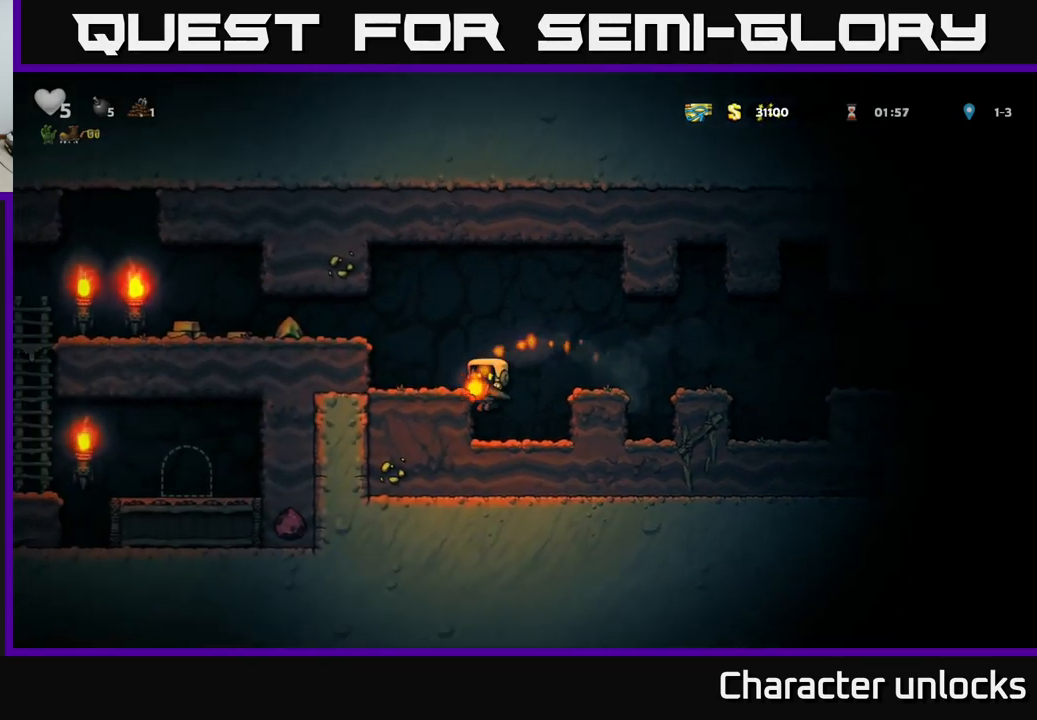
{"buttons": ["A", "DPAD_LEFT"], "left_stick": "center", "events": [[33, "A", "down"], [167, "A", "up"], [417, "A", "down"]]}
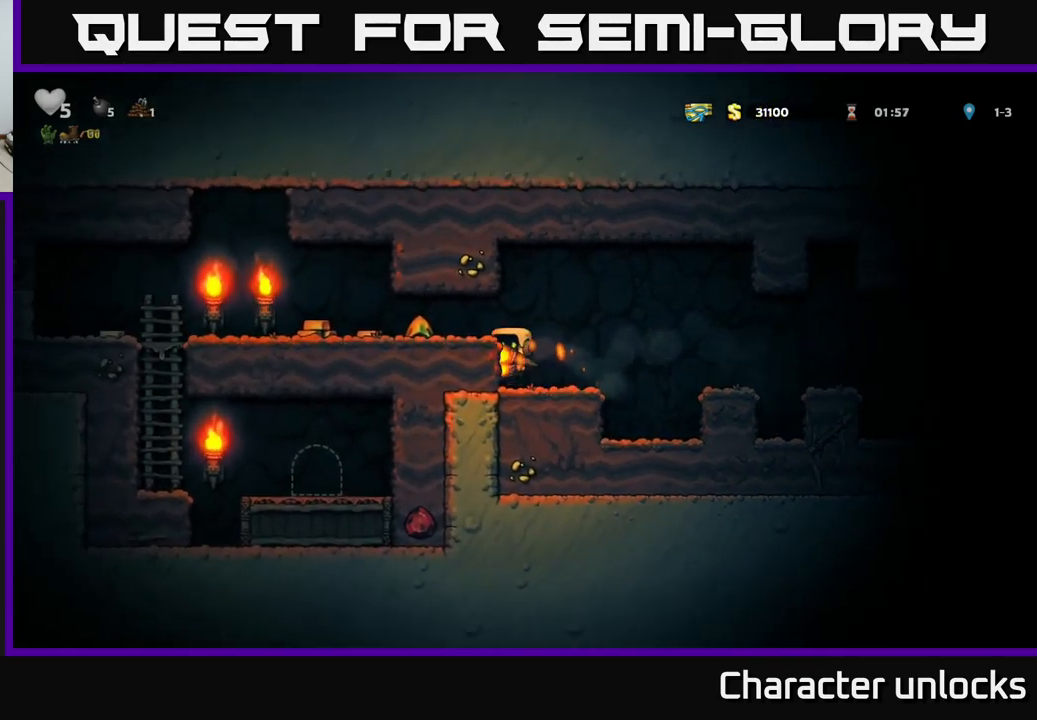
{"buttons": ["DPAD_LEFT"], "left_stick": "center", "events": [[33, "A", "up"]]}
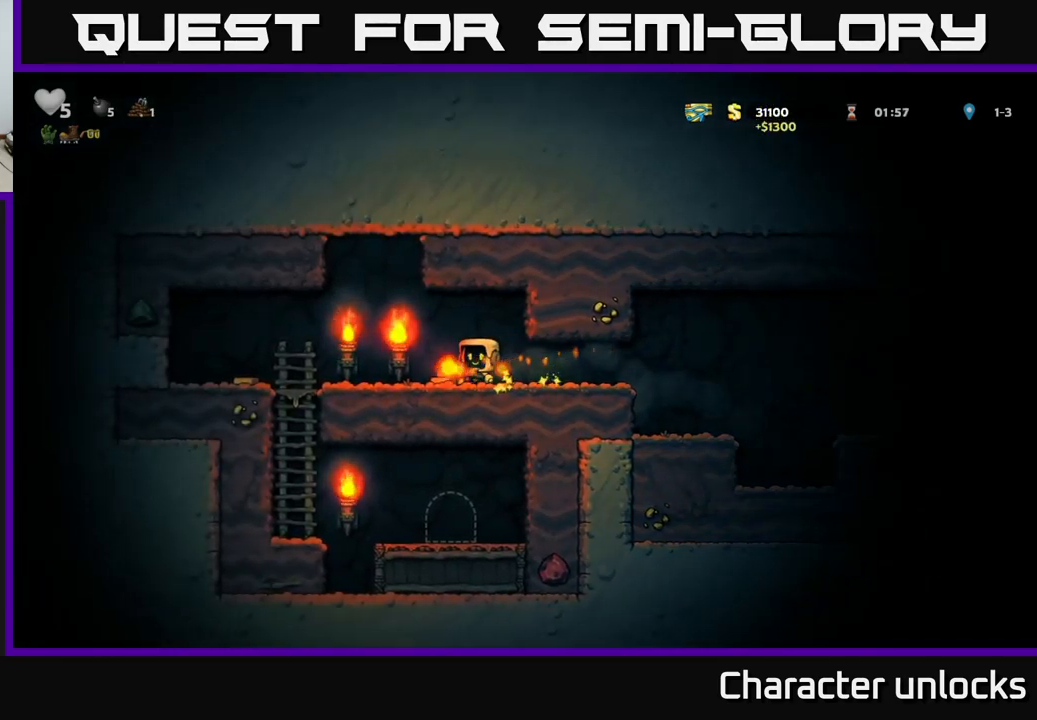
{"buttons": [], "left_stick": "center", "events": [[500, "DPAD_LEFT", "up"]]}
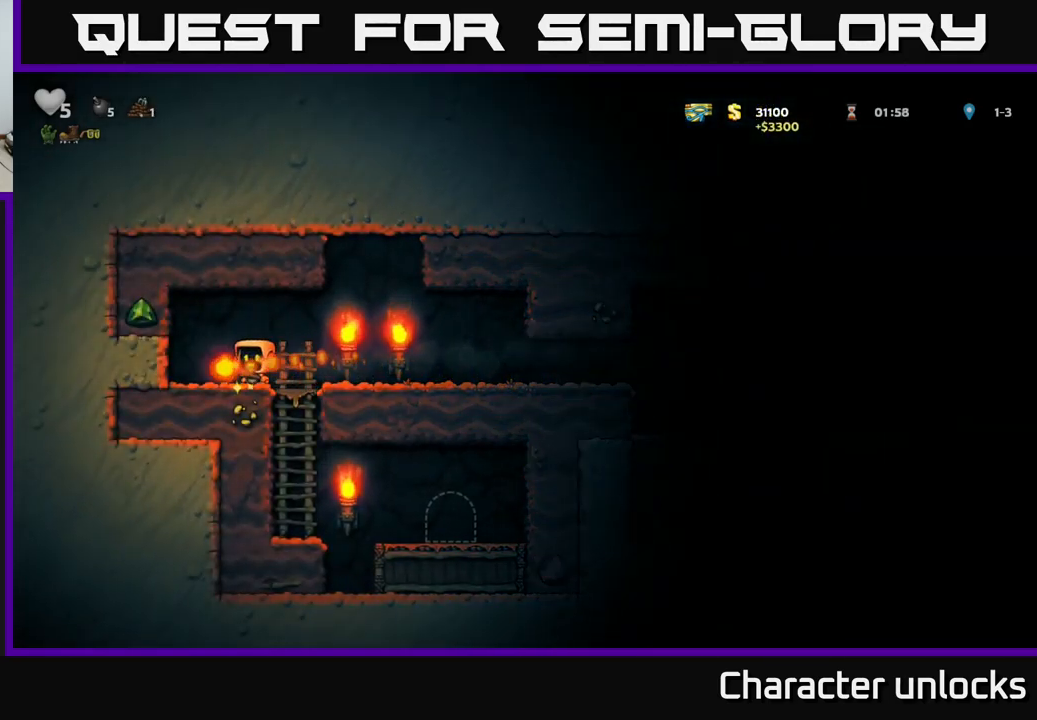
{"buttons": ["DPAD_RIGHT"], "left_stick": "center", "events": [[33, "DPAD_RIGHT", "down"]]}
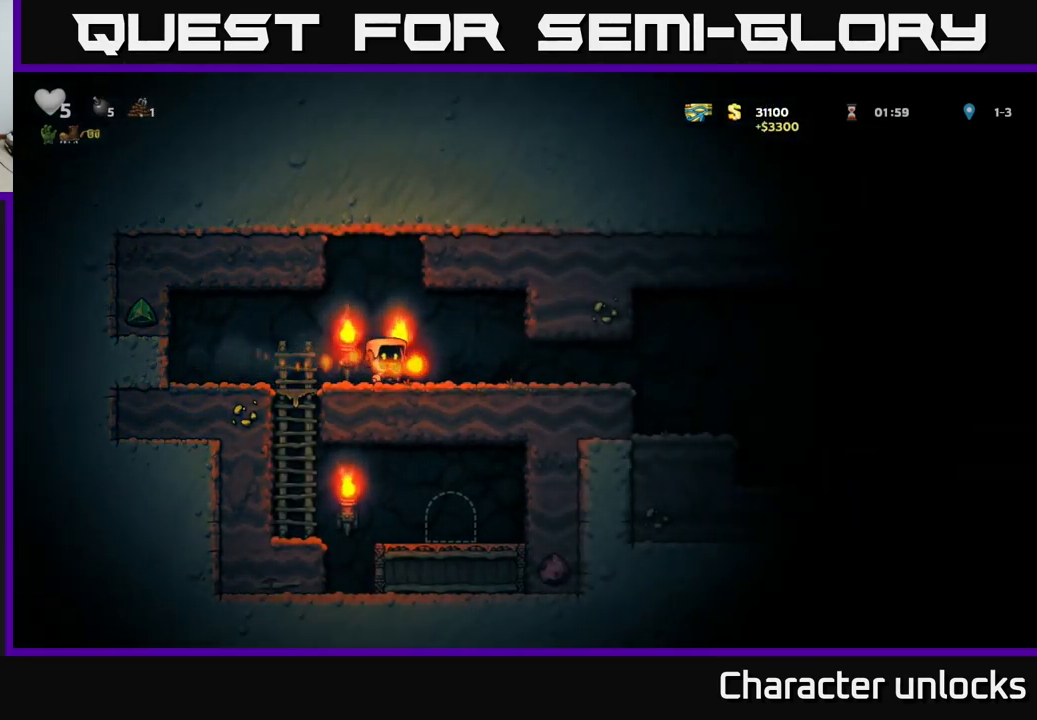
{"buttons": ["DPAD_RIGHT"], "left_stick": "center", "events": [[133, "DPAD_RIGHT", "up"], [417, "DPAD_RIGHT", "down"]]}
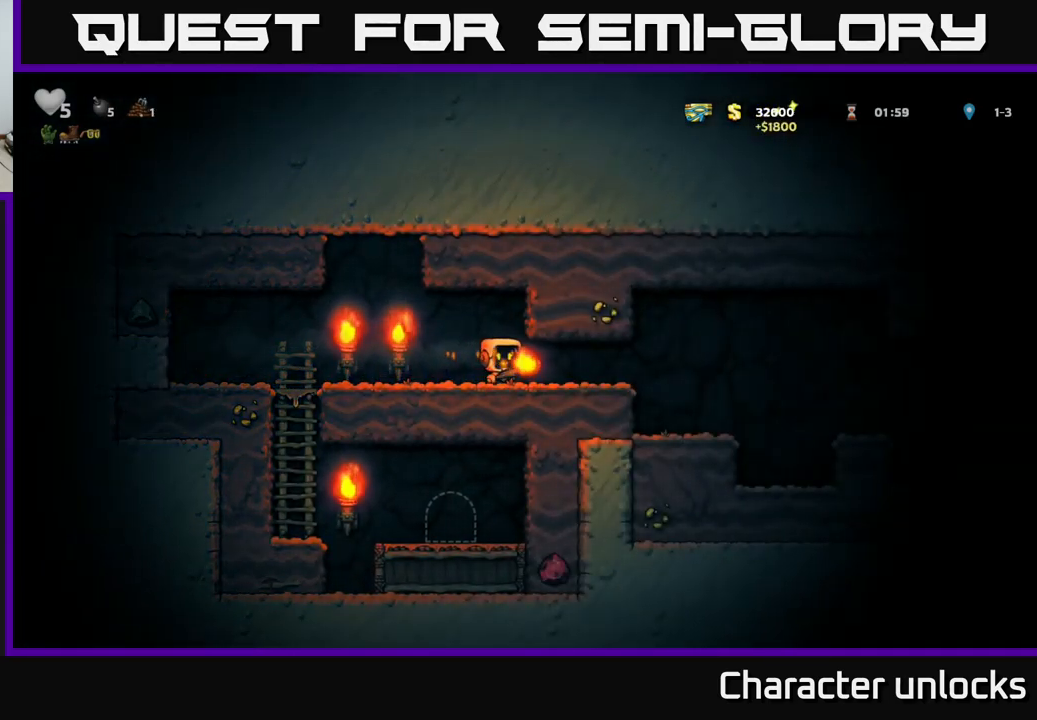
{"buttons": [], "left_stick": "center", "events": [[333, "DPAD_RIGHT", "up"]]}
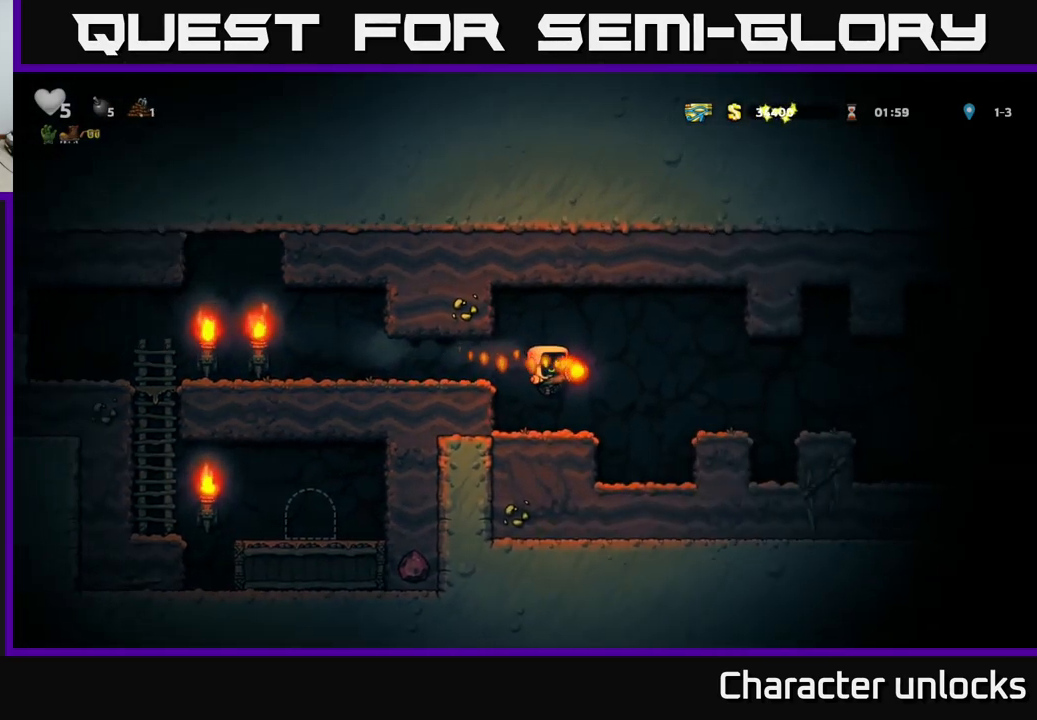
{"buttons": ["DPAD_RIGHT"], "left_stick": "center", "events": [[117, "DPAD_RIGHT", "down"], [217, "A", "down"], [317, "A", "up"]]}
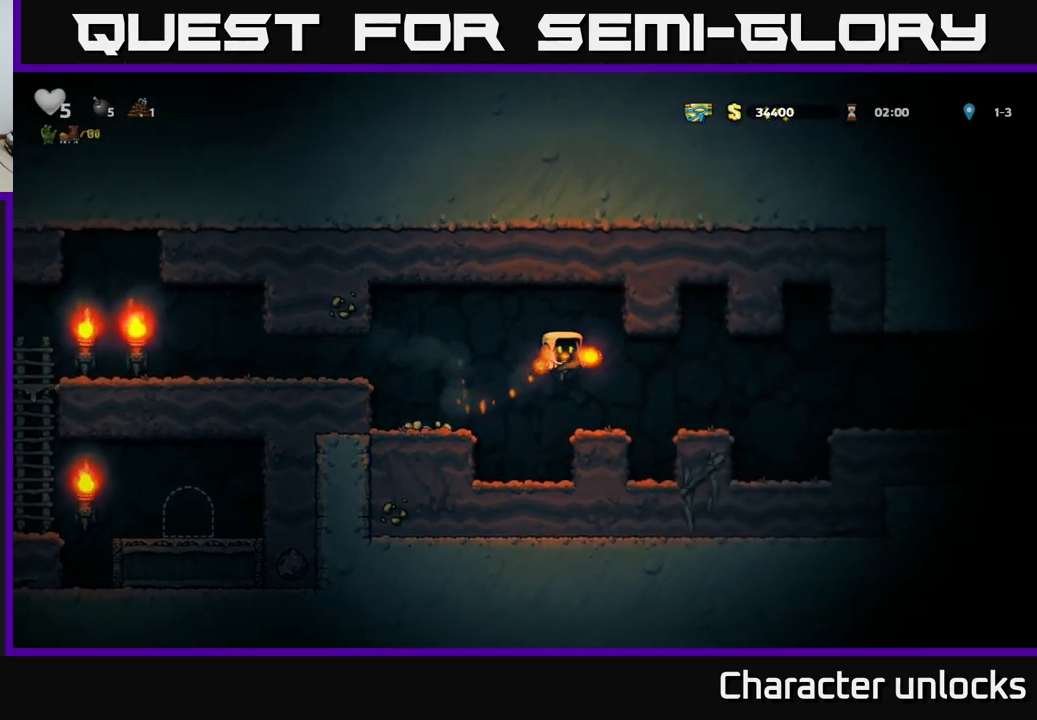
{"buttons": ["DPAD_RIGHT"], "left_stick": "center", "events": [[17, "DPAD_RIGHT", "up"], [183, "DPAD_RIGHT", "down"], [233, "A", "down"], [350, "A", "up"]]}
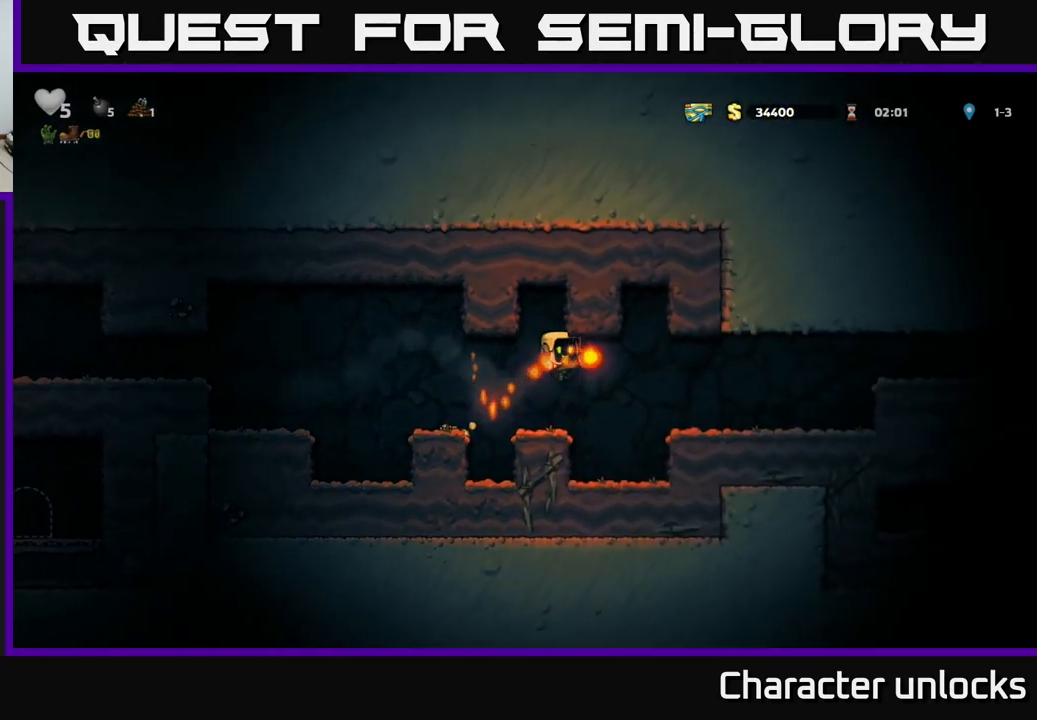
{"buttons": ["DPAD_RIGHT"], "left_stick": "center", "events": [[317, "A", "down"], [417, "A", "up"]]}
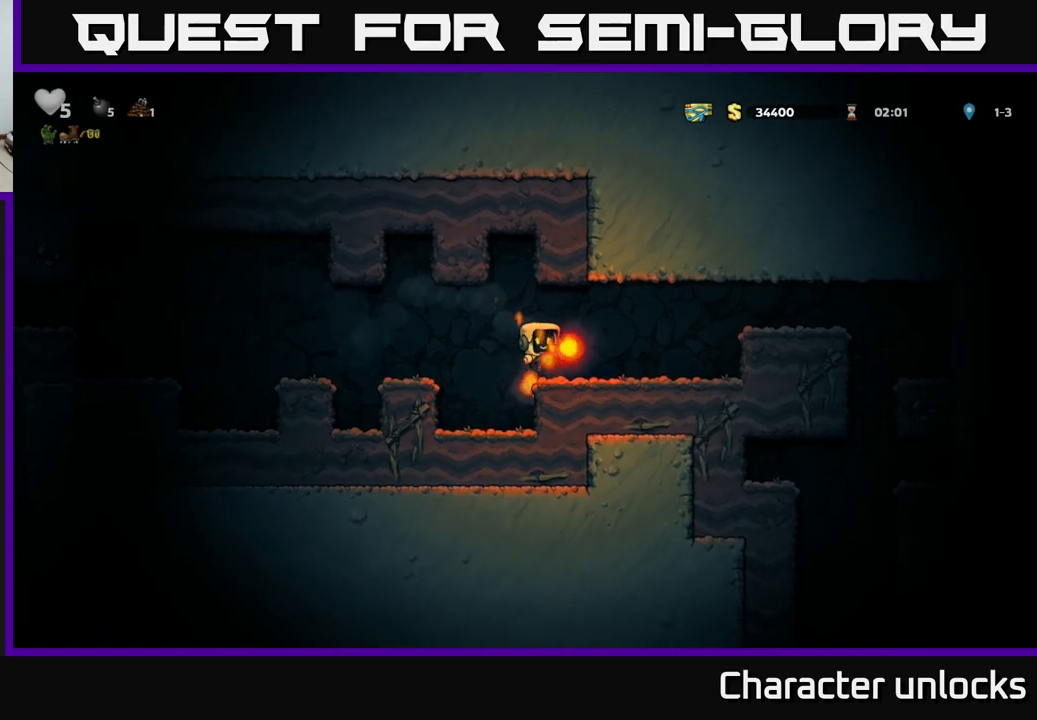
{"buttons": ["DPAD_RIGHT"], "left_stick": "center", "events": [[267, "A", "down"], [417, "A", "up"]]}
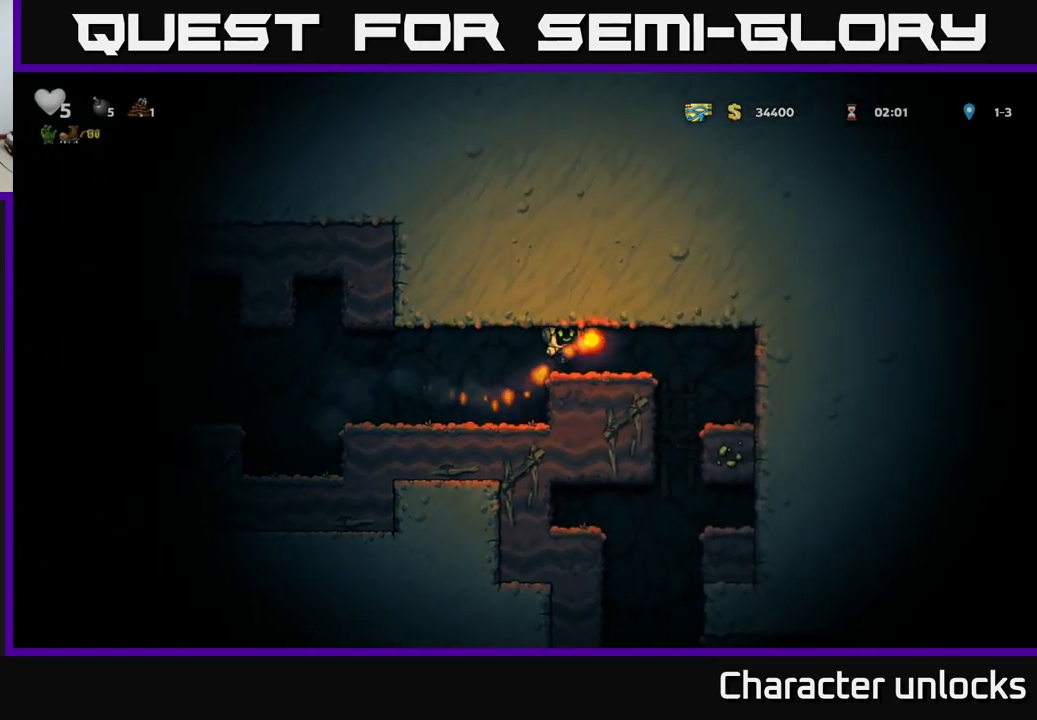
{"buttons": [], "left_stick": "center", "events": [[300, "DPAD_RIGHT", "up"]]}
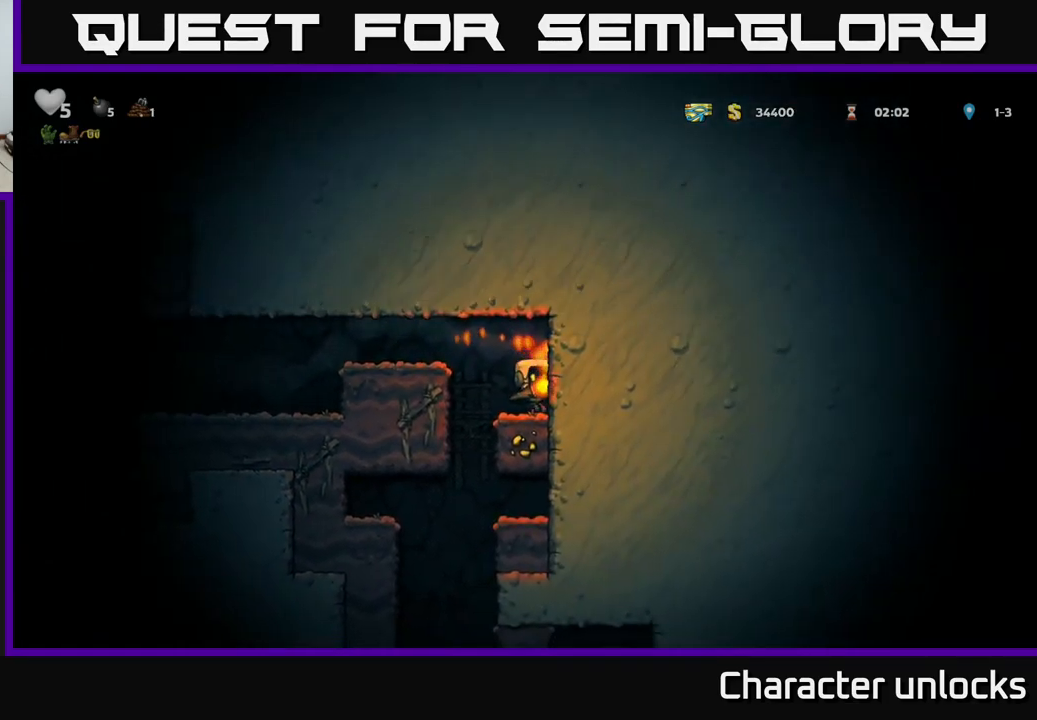
{"buttons": ["DPAD_RIGHT"], "left_stick": "center", "events": [[50, "DPAD_LEFT", "down"], [200, "DPAD_LEFT", "up"], [367, "DPAD_RIGHT", "down"]]}
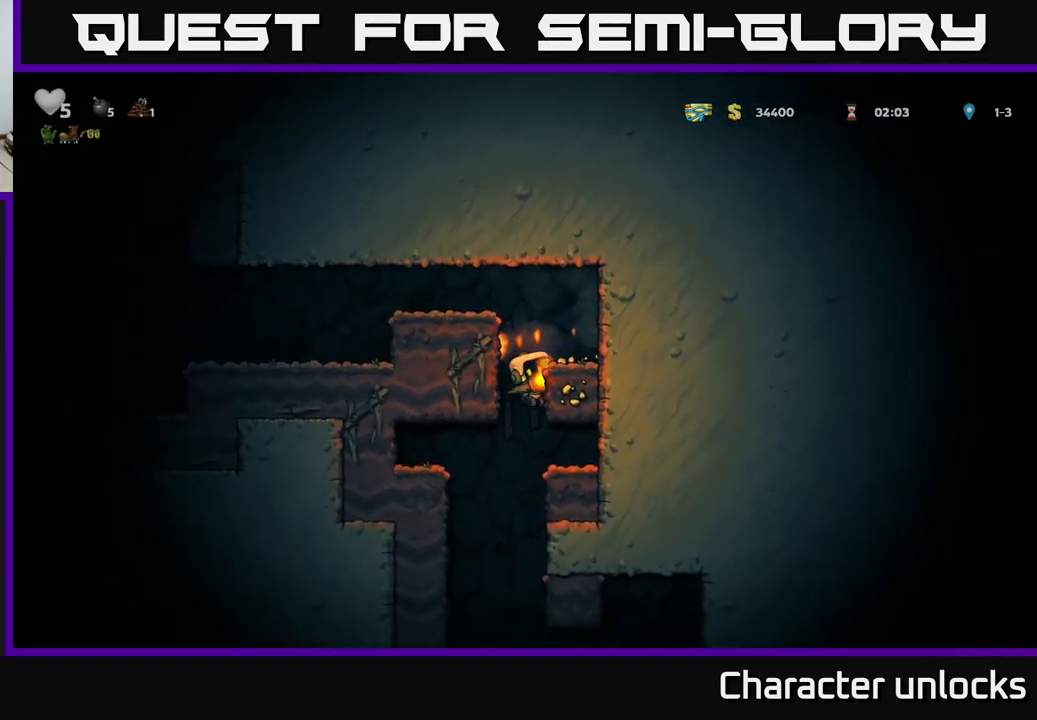
{"buttons": [], "left_stick": "center", "events": [[17, "DPAD_DOWN", "down"], [34, "DPAD_RIGHT", "up"], [134, "A", "down"], [234, "A", "up"], [267, "DPAD_DOWN", "up"]]}
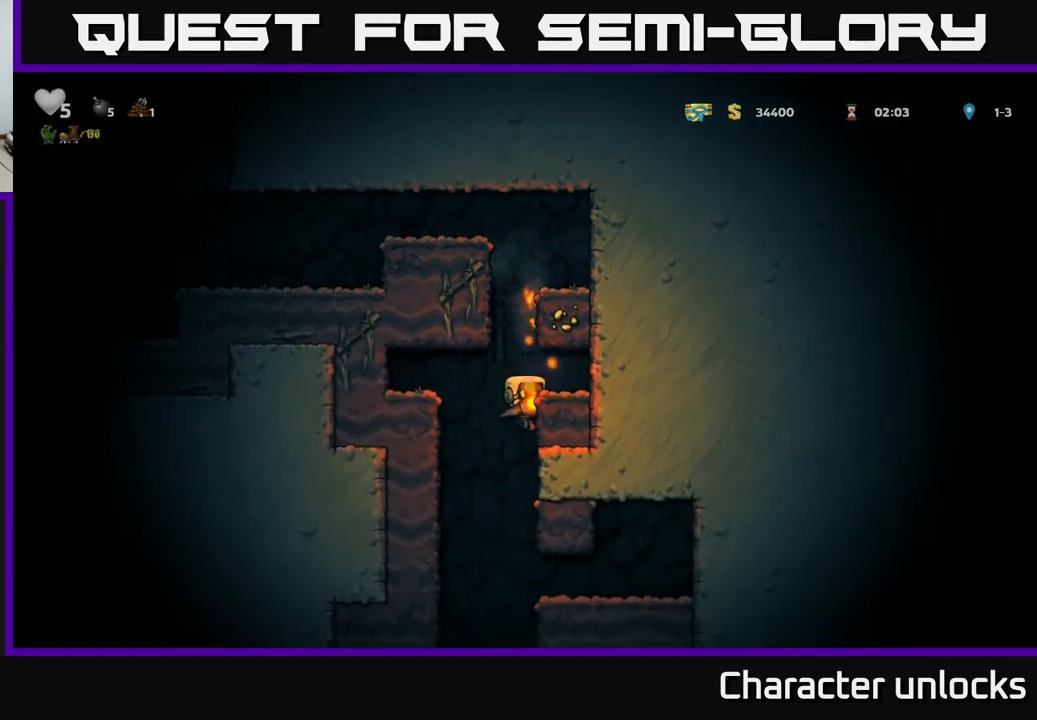
{"buttons": [], "left_stick": "center", "events": [[34, "DPAD_DOWN", "down"], [100, "A", "down"], [200, "A", "up"], [234, "DPAD_DOWN", "up"]]}
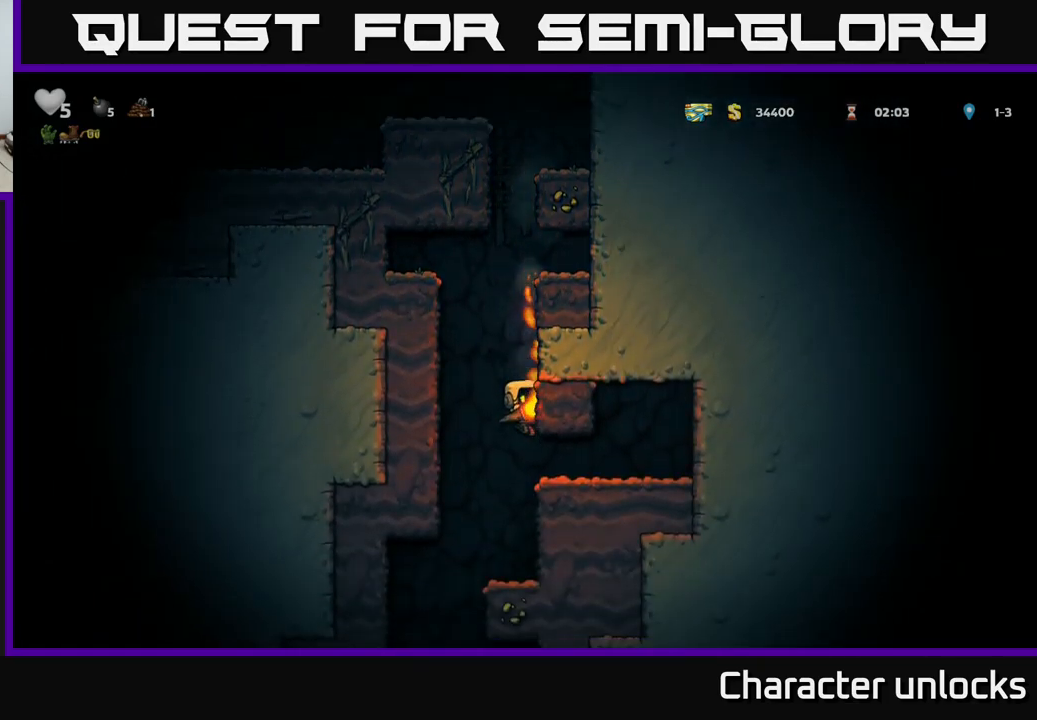
{"buttons": ["DPAD_LEFT"], "left_stick": "center", "events": [[84, "A", "down"], [84, "DPAD_DOWN", "down"], [200, "A", "up"], [217, "DPAD_DOWN", "up"], [500, "DPAD_LEFT", "down"]]}
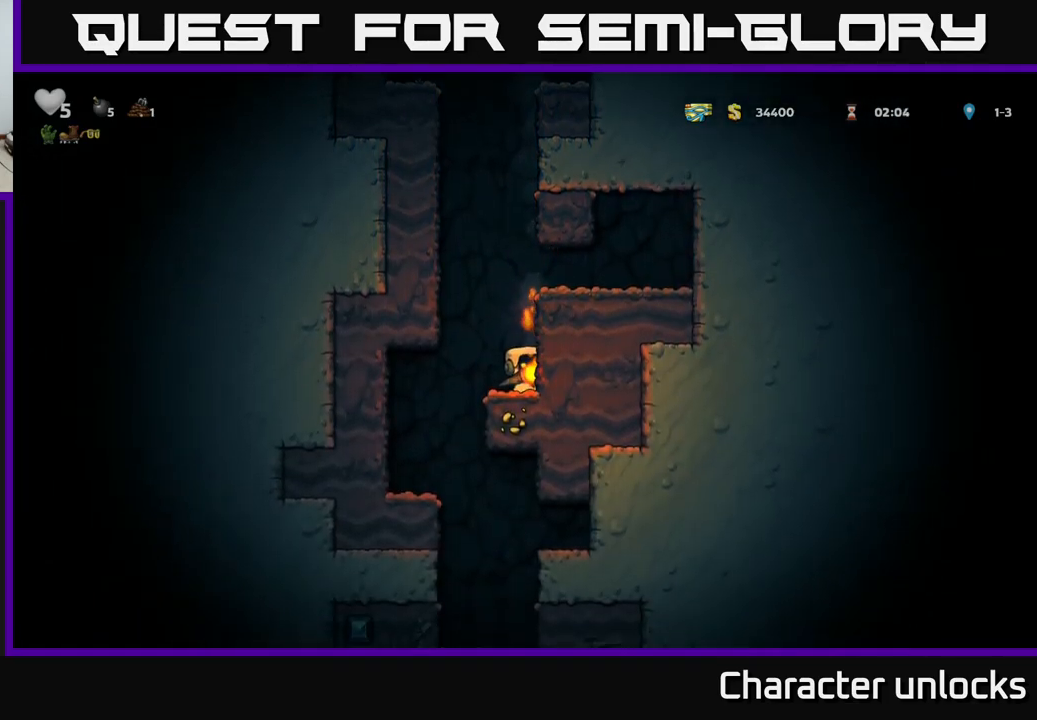
{"buttons": [], "left_stick": "center", "events": [[167, "DPAD_LEFT", "up"]]}
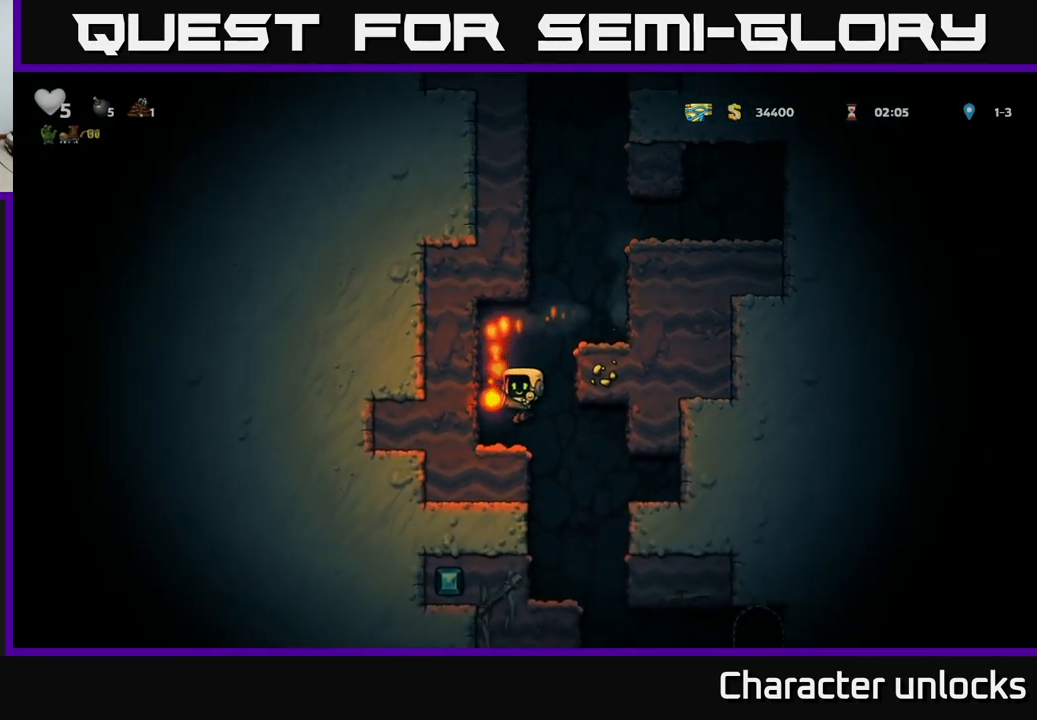
{"buttons": [], "left_stick": "center", "events": [[17, "DPAD_RIGHT", "down"], [134, "DPAD_RIGHT", "up"]]}
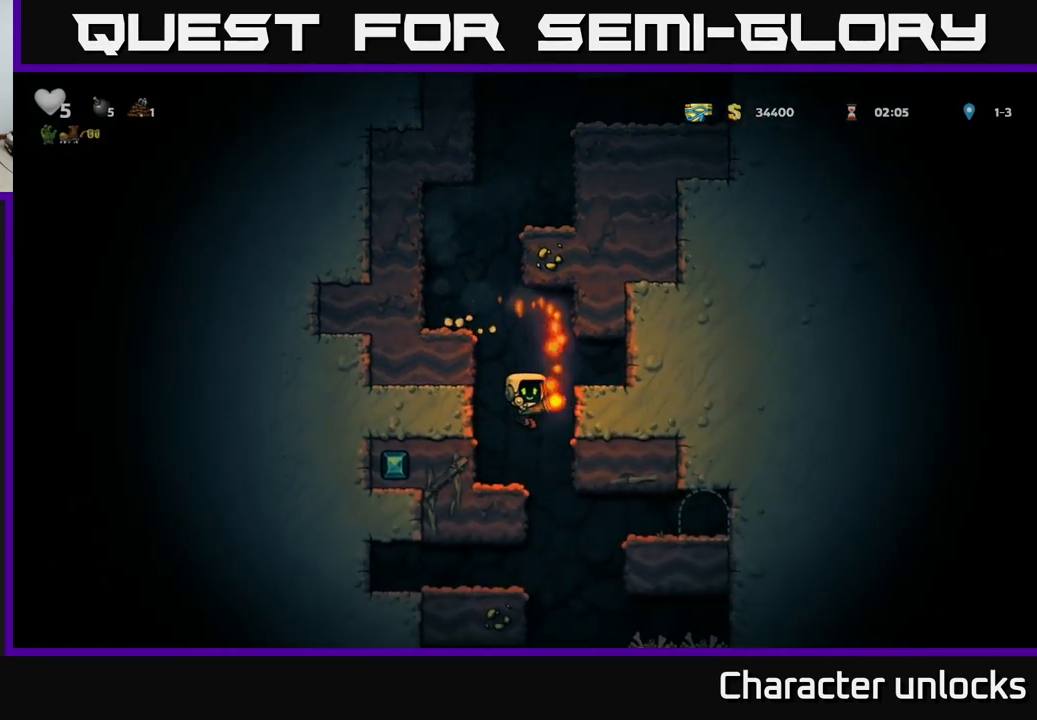
{"buttons": ["DPAD_DOWN"], "left_stick": "center", "events": [[134, "DPAD_RIGHT", "down"], [250, "DPAD_RIGHT", "up"], [450, "DPAD_DOWN", "down"]]}
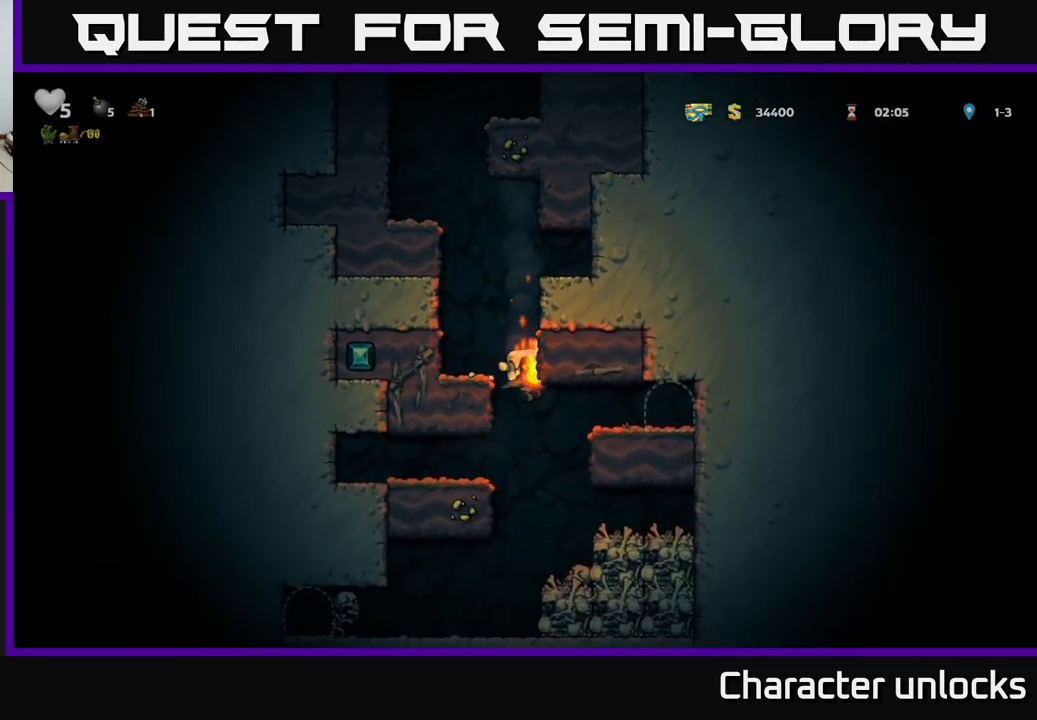
{"buttons": ["A"], "left_stick": "center", "events": [[67, "DPAD_DOWN", "up"], [200, "DPAD_RIGHT", "down"], [300, "DPAD_RIGHT", "up"], [417, "A", "down"]]}
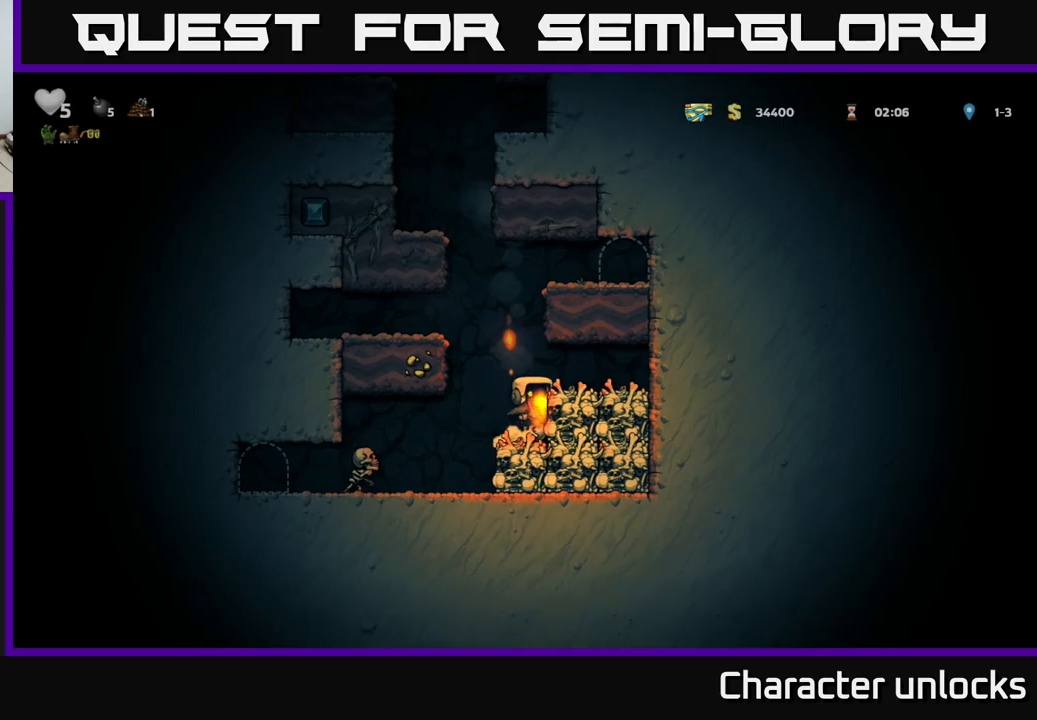
{"buttons": ["DPAD_RIGHT"], "left_stick": "center", "events": [[233, "DPAD_RIGHT", "down"], [250, "A", "up"]]}
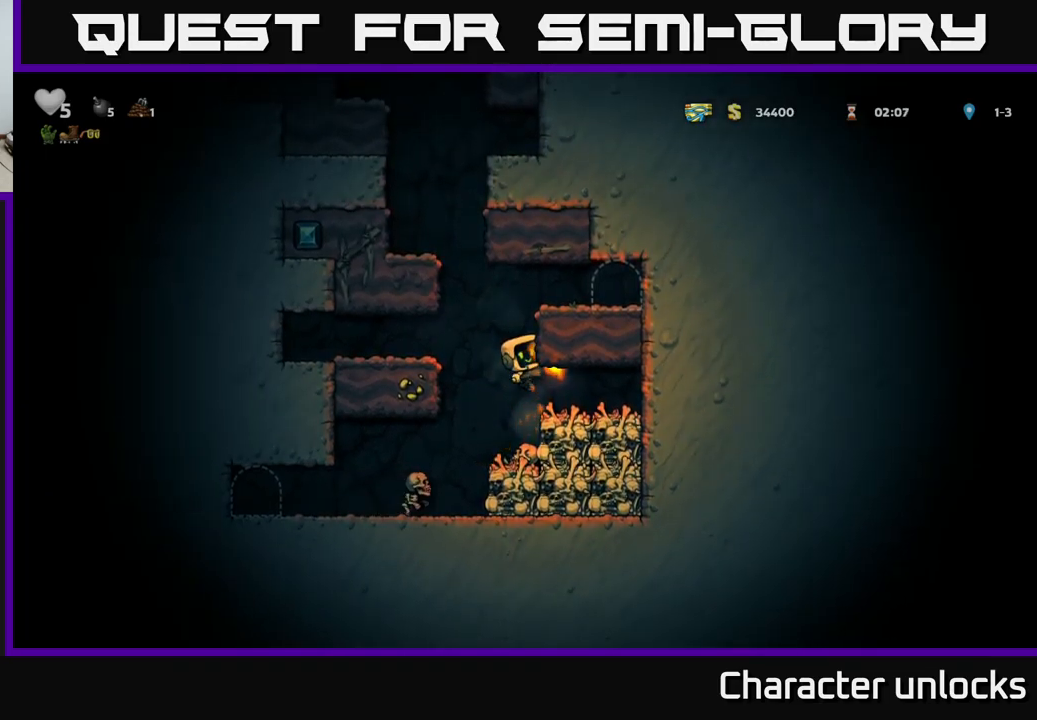
{"buttons": [], "left_stick": "center", "events": [[116, "DPAD_RIGHT", "up"], [383, "DPAD_LEFT", "down"], [483, "DPAD_LEFT", "up"]]}
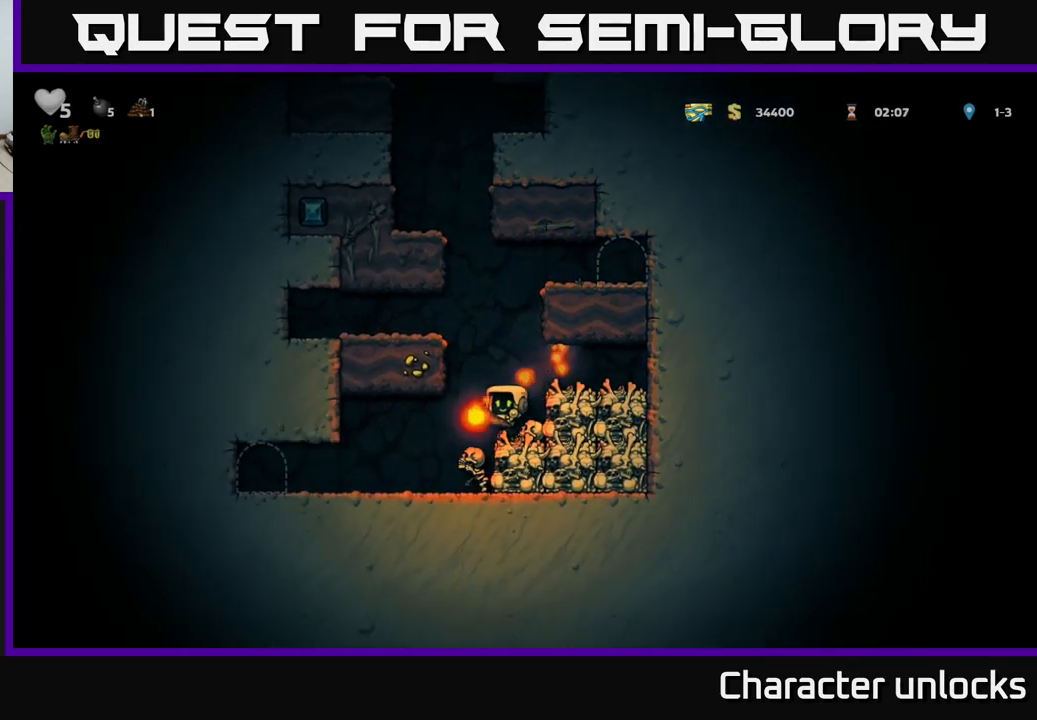
{"buttons": [], "left_stick": "center", "events": []}
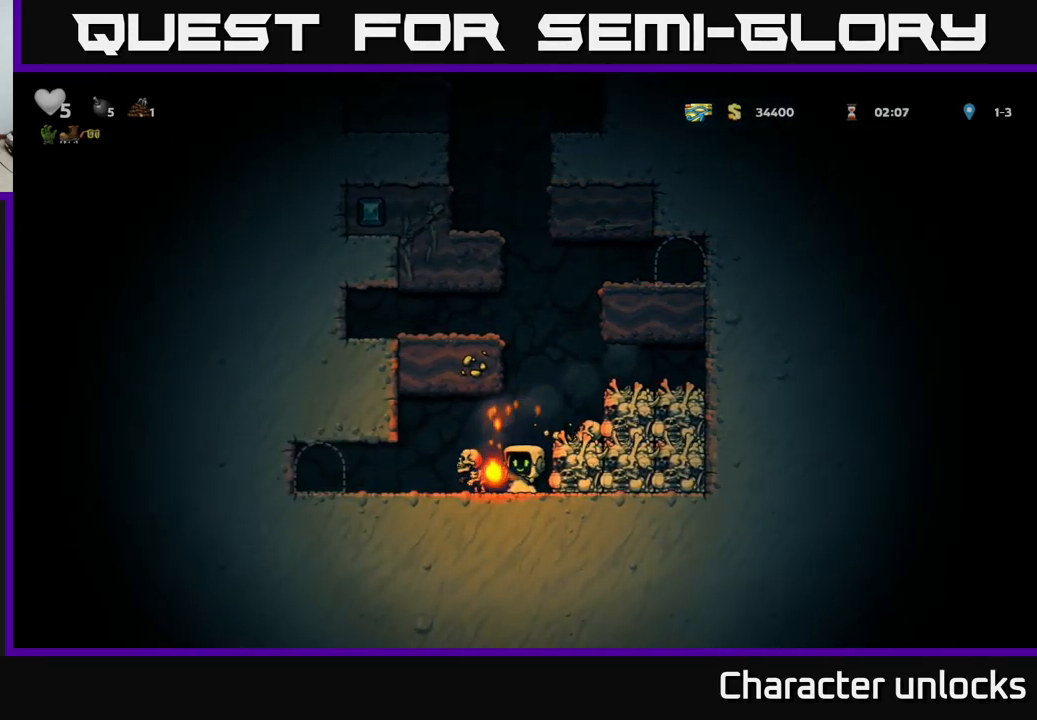
{"buttons": [], "left_stick": "center", "events": [[400, "X", "down"], [450, "X", "up"]]}
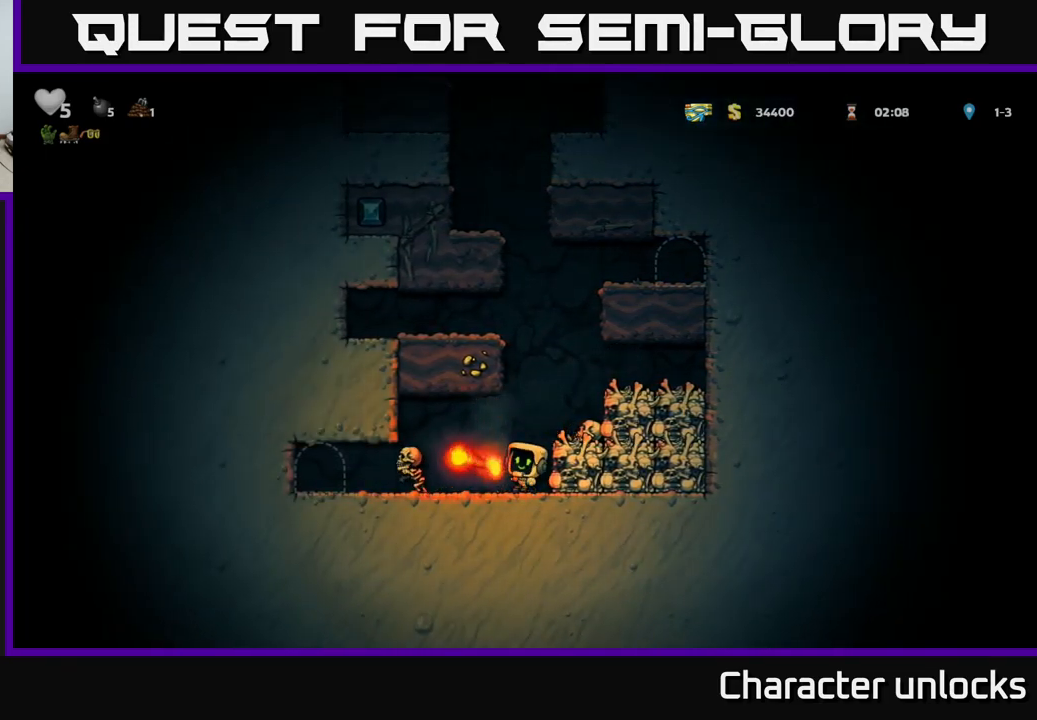
{"buttons": [], "left_stick": "center", "events": [[116, "A", "down"], [316, "A", "up"]]}
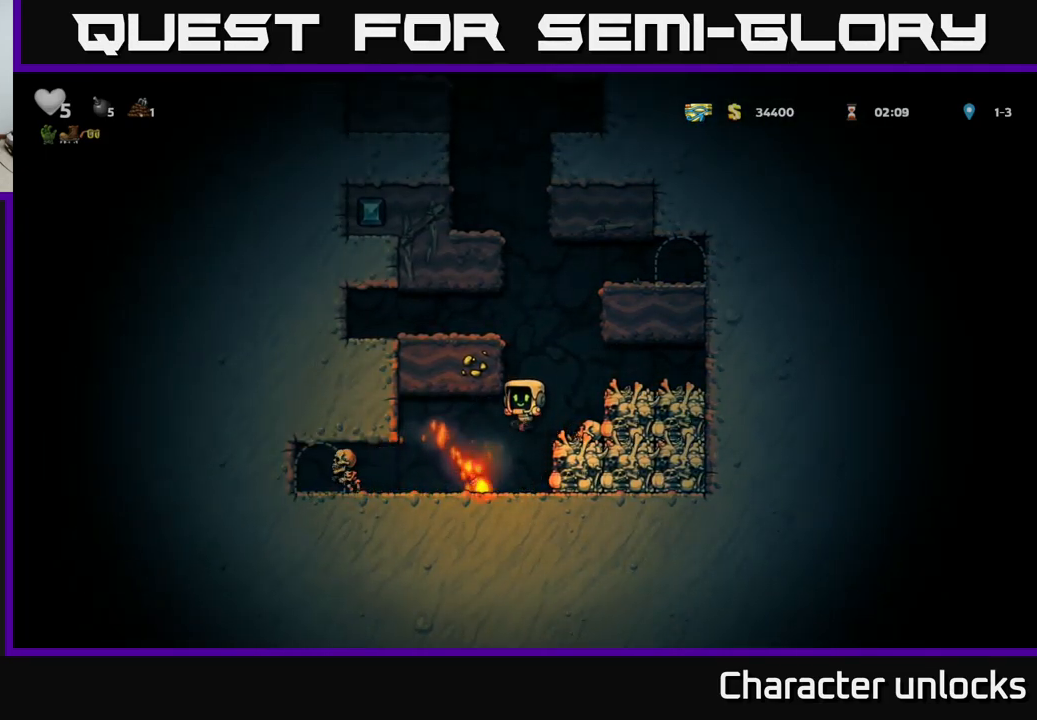
{"buttons": [], "left_stick": "center", "events": []}
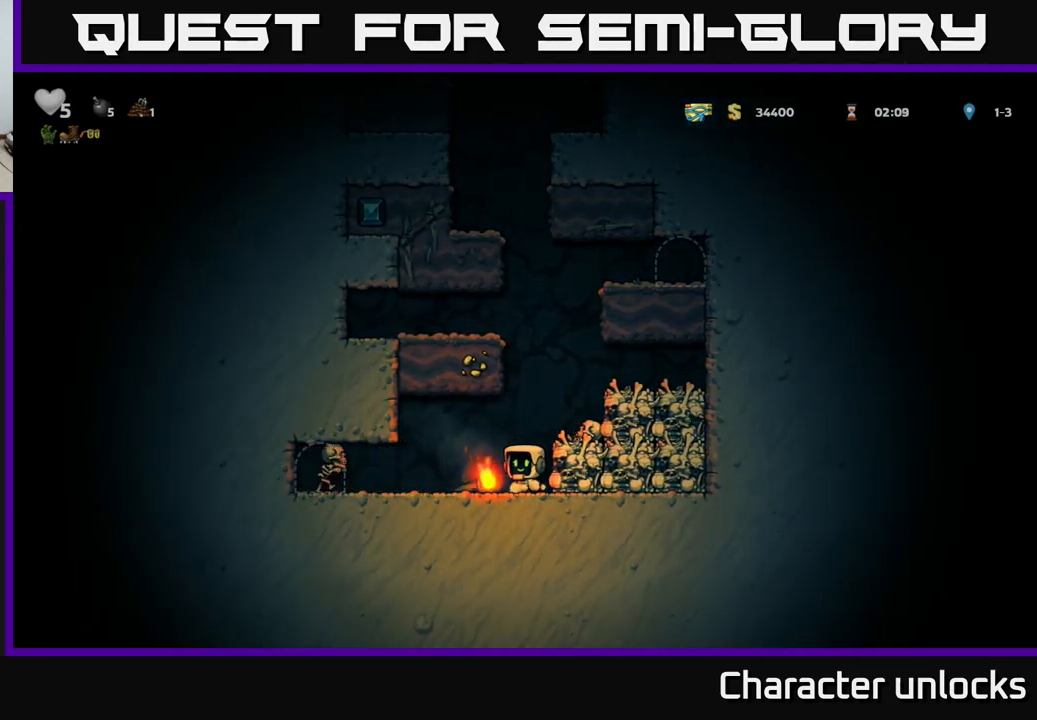
{"buttons": ["DPAD_RIGHT"], "left_stick": "center", "events": [[16, "A", "down"], [33, "DPAD_LEFT", "down"], [100, "X", "down"], [150, "A", "up"], [166, "X", "up"], [366, "DPAD_LEFT", "up"], [400, "DPAD_RIGHT", "down"]]}
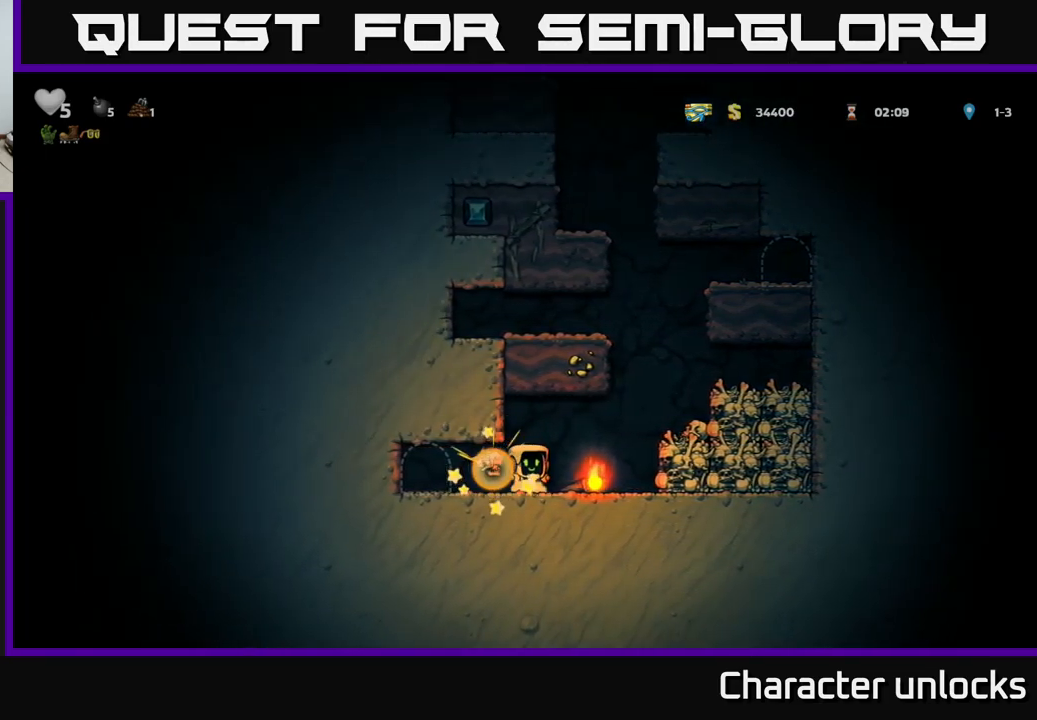
{"buttons": ["DPAD_DOWN", "DPAD_LEFT"], "left_stick": "center", "events": [[133, "DPAD_RIGHT", "up"], [333, "DPAD_LEFT", "down"], [500, "DPAD_DOWN", "down"]]}
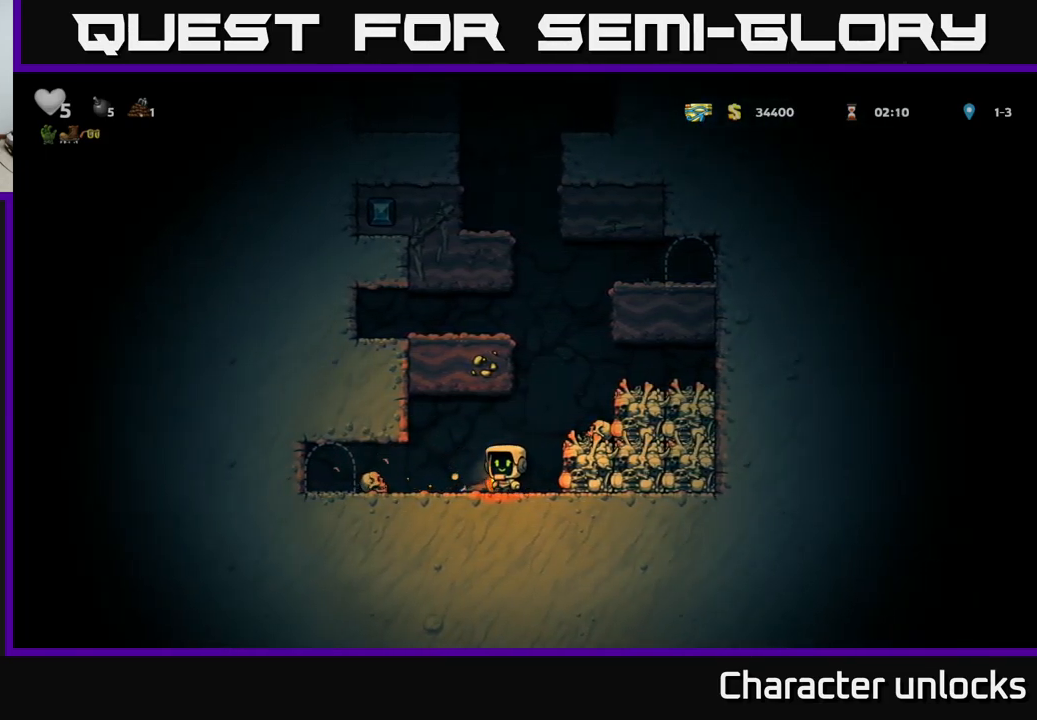
{"buttons": [], "left_stick": "center", "events": [[16, "DPAD_LEFT", "up"], [50, "DPAD_RIGHT", "down"], [50, "X", "down"], [100, "DPAD_DOWN", "up"], [116, "X", "up"], [150, "A", "down"], [333, "DPAD_RIGHT", "up"], [350, "A", "up"]]}